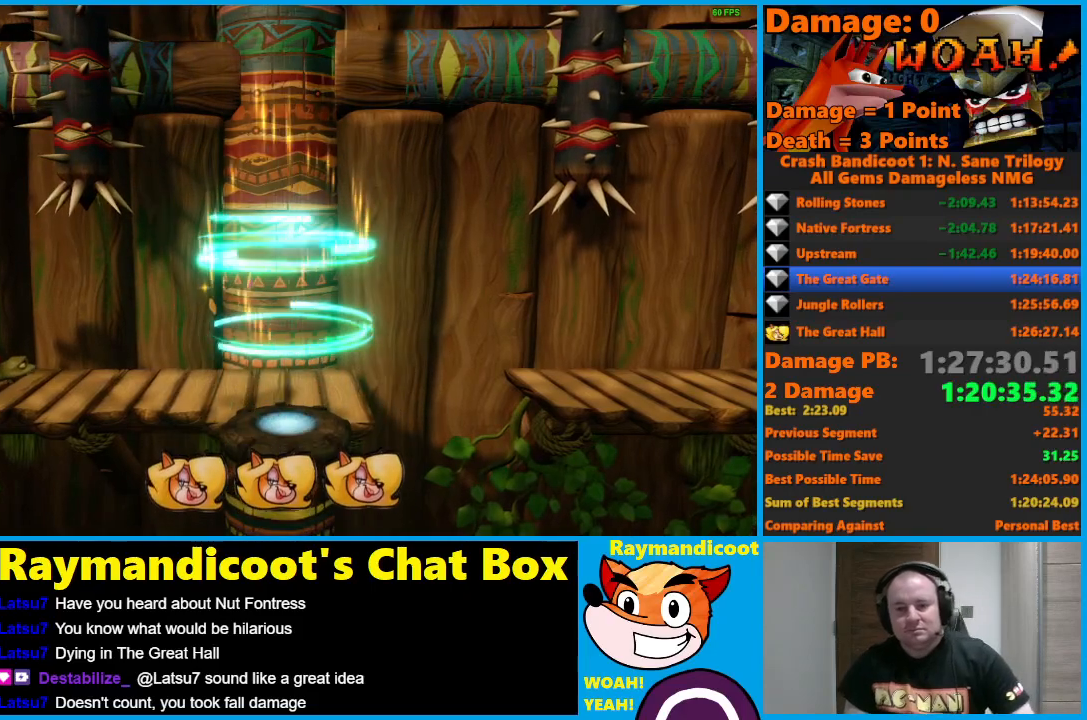
Gameplay with a controller (Xbox layout); each line is a JSON object with the inputs held at the frame after it. "events" lists button and stick changes between this image and that frame as [ms after this image, input, new state], when the widget could be followed in between.
{"buttons": [], "left_stick": "center", "right_stick": "center", "events": []}
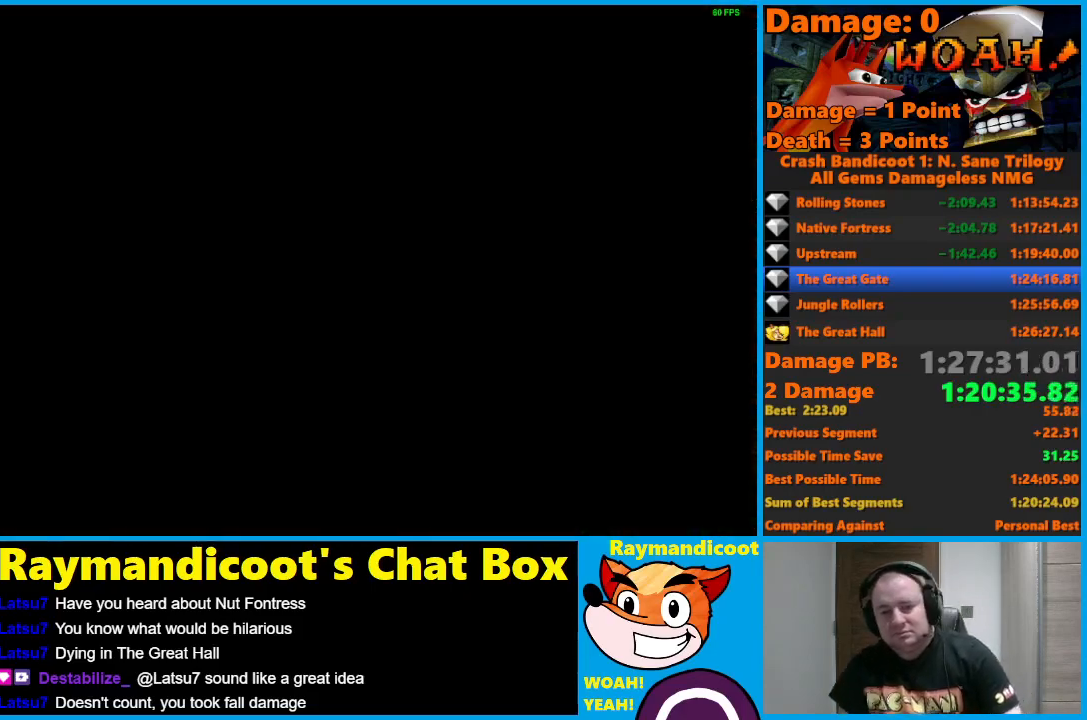
{"buttons": [], "left_stick": "center", "right_stick": "center", "events": []}
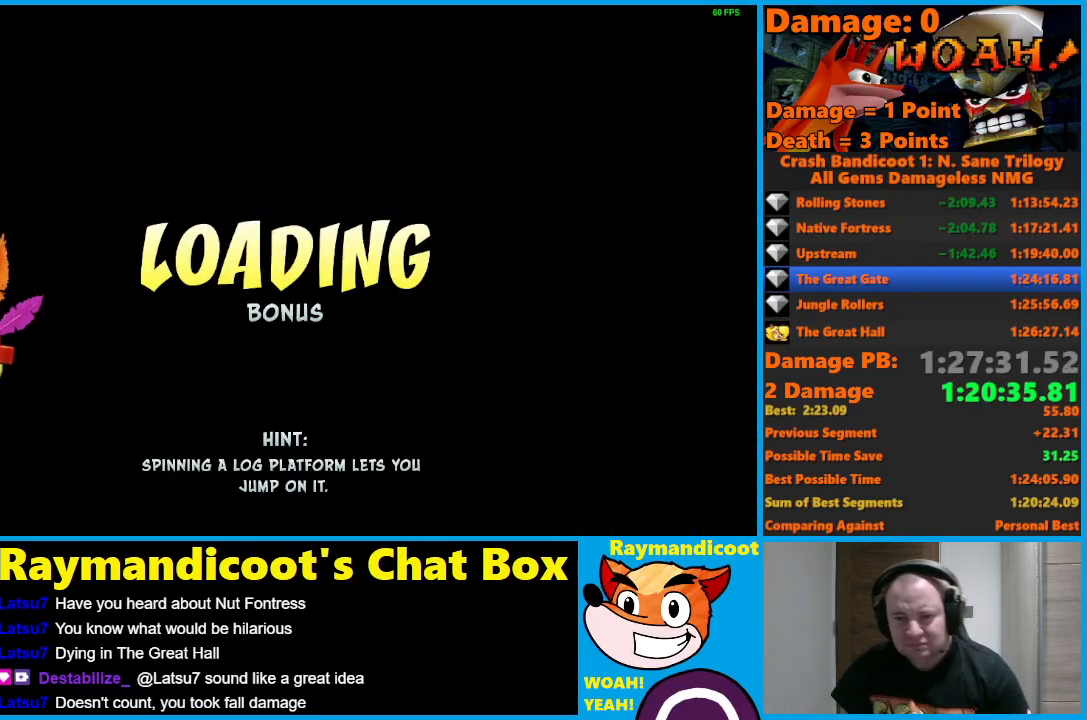
{"buttons": [], "left_stick": "center", "right_stick": "center", "events": []}
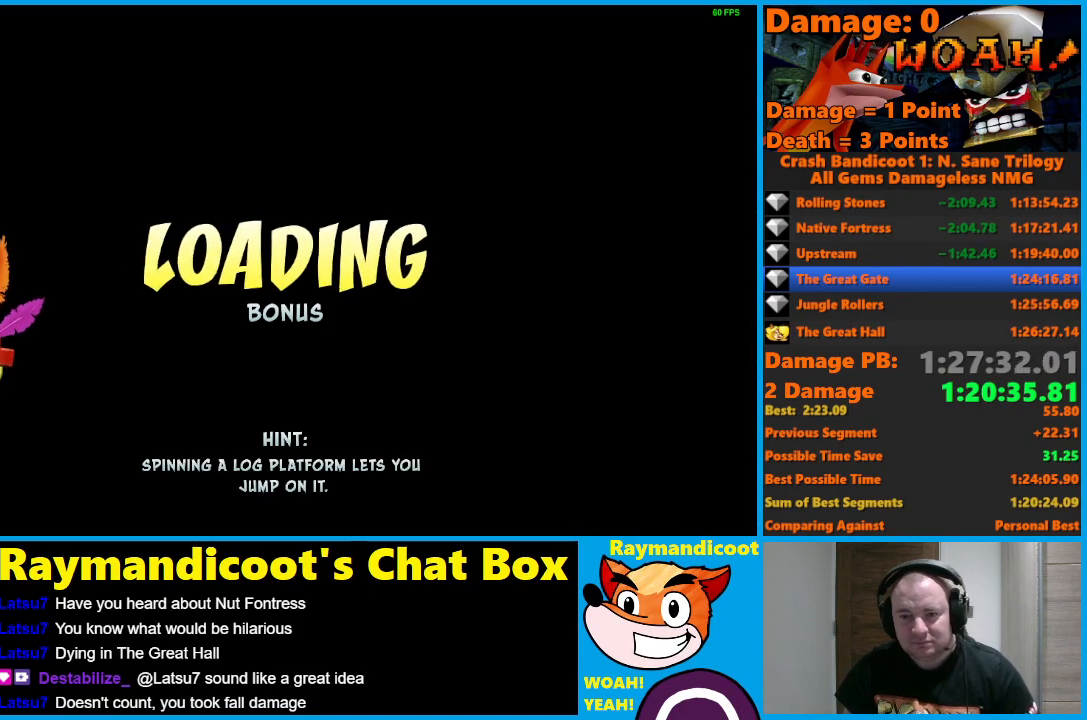
{"buttons": [], "left_stick": "center", "right_stick": "center", "events": []}
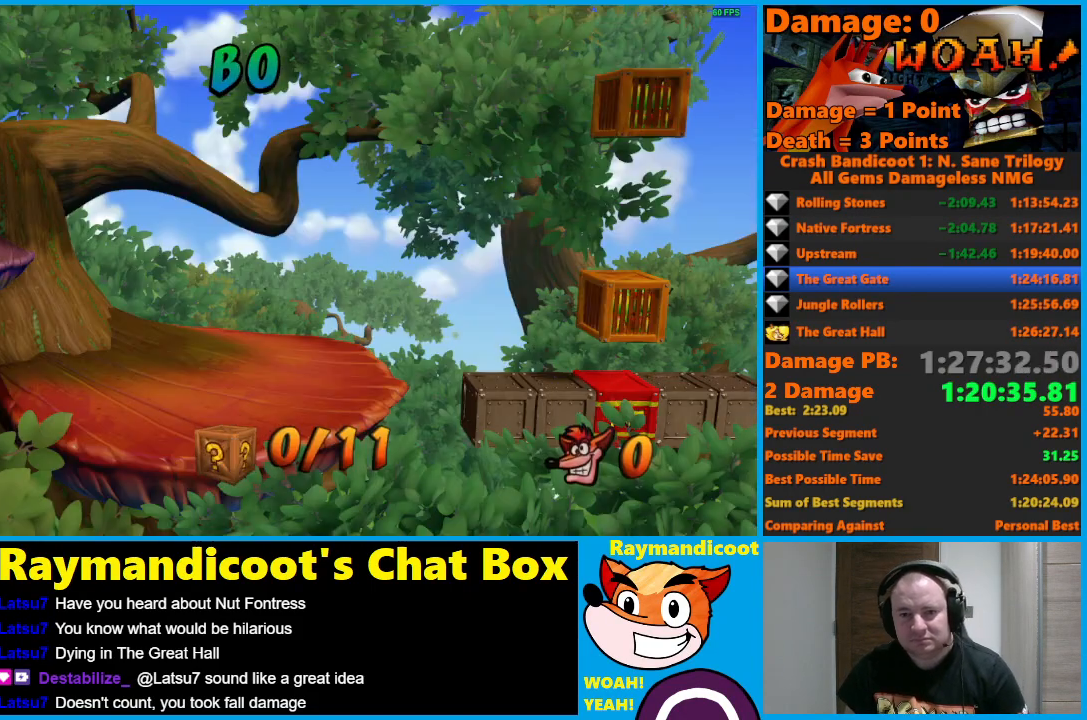
{"buttons": ["DPAD_RIGHT"], "left_stick": "center", "right_stick": "center", "events": [[400, "DPAD_RIGHT", "down"]]}
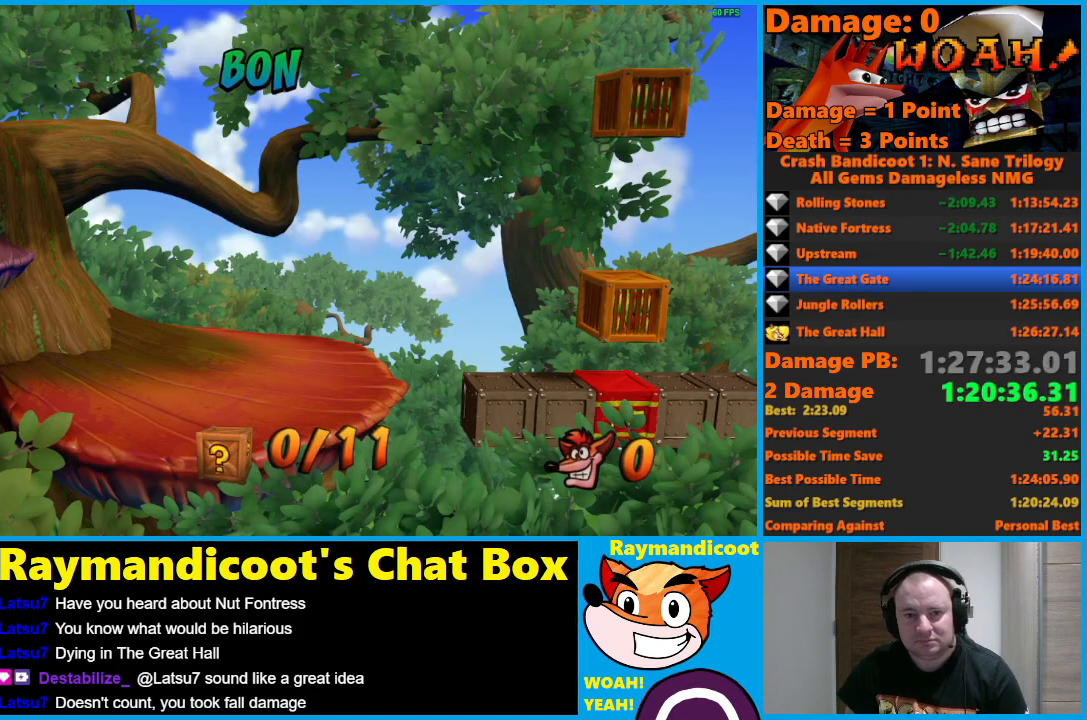
{"buttons": ["DPAD_RIGHT"], "left_stick": "center", "right_stick": "center", "events": []}
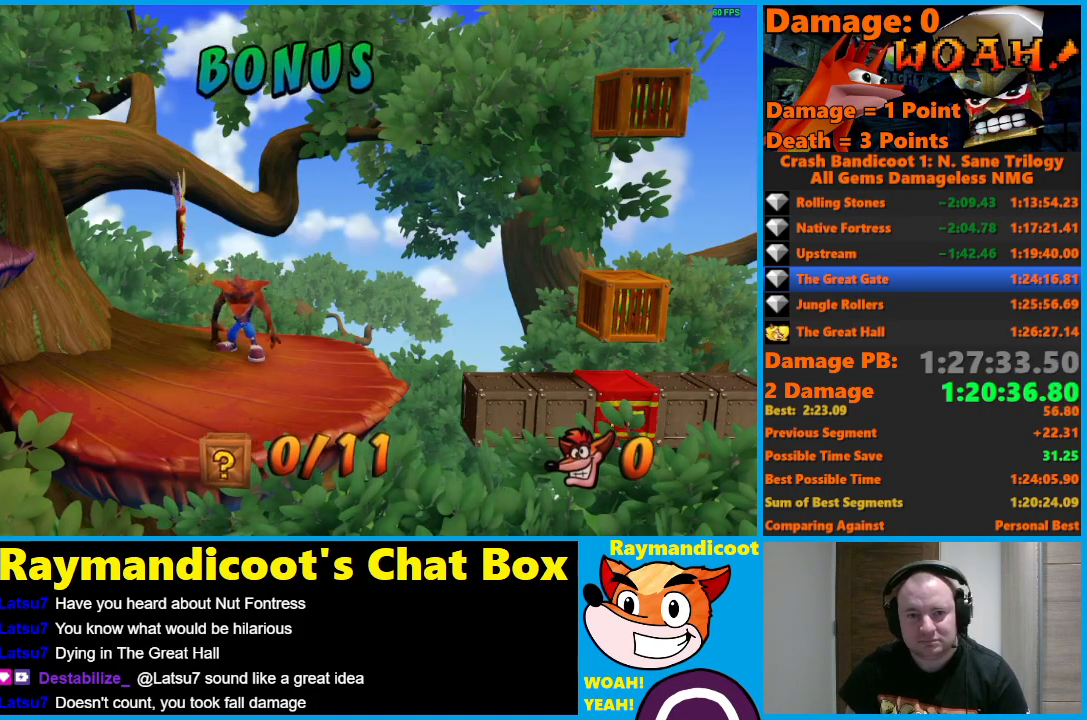
{"buttons": ["DPAD_RIGHT"], "left_stick": "center", "right_stick": "center", "events": []}
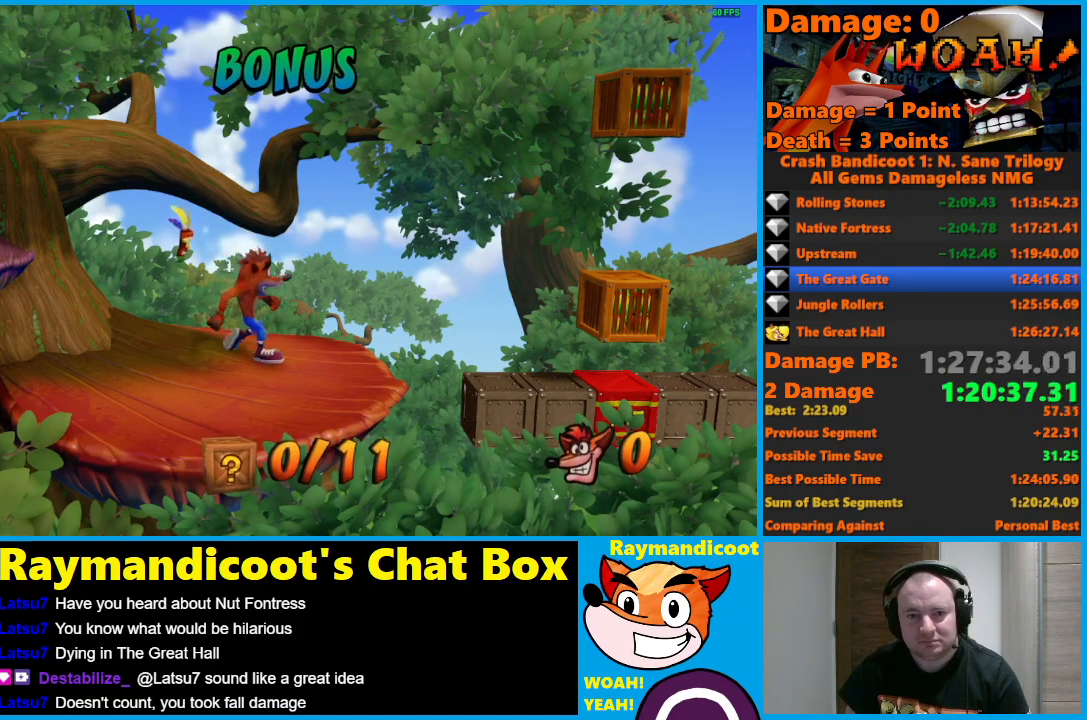
{"buttons": ["A", "DPAD_RIGHT"], "left_stick": "center", "right_stick": "center", "events": [[467, "A", "down"]]}
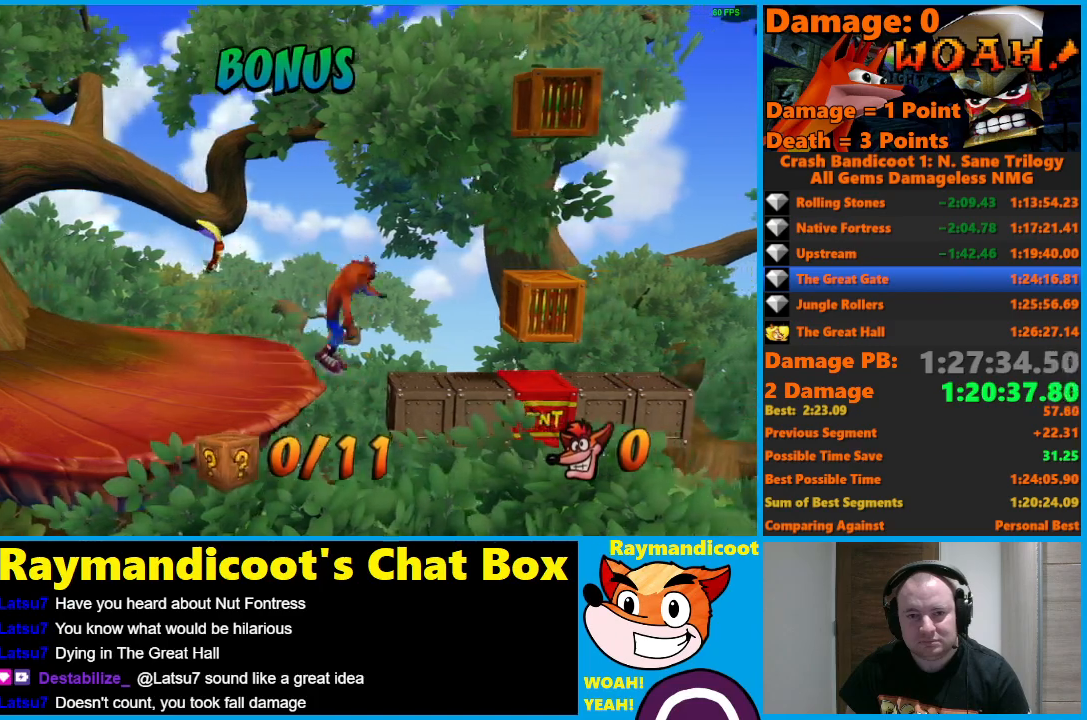
{"buttons": ["DPAD_RIGHT"], "left_stick": "center", "right_stick": "center", "events": [[233, "X", "down"], [467, "A", "up"], [467, "X", "up"]]}
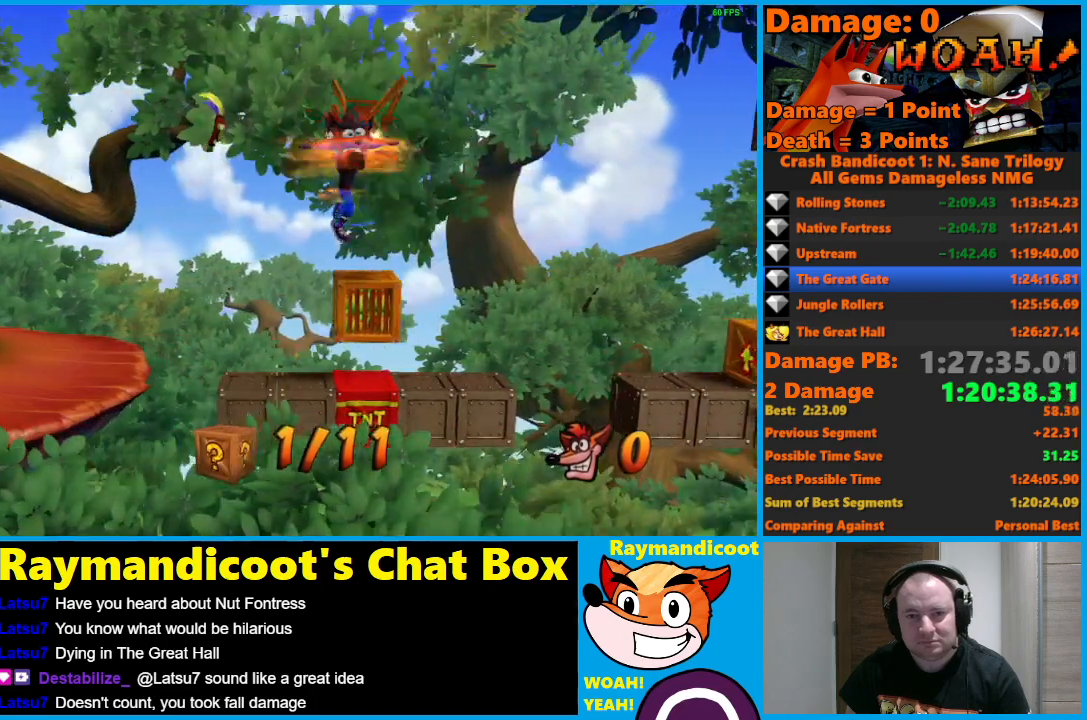
{"buttons": ["DPAD_RIGHT"], "left_stick": "center", "right_stick": "center", "events": [[17, "DPAD_RIGHT", "up"], [417, "DPAD_RIGHT", "down"]]}
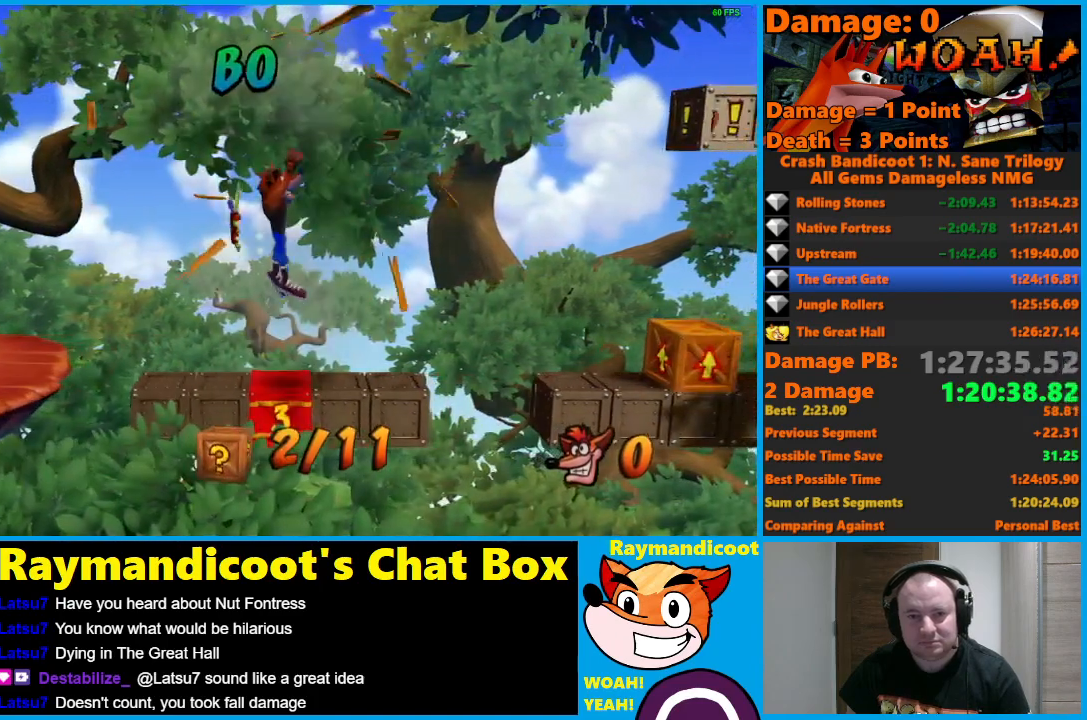
{"buttons": ["A", "DPAD_RIGHT"], "left_stick": "center", "right_stick": "center", "events": [[317, "A", "down"]]}
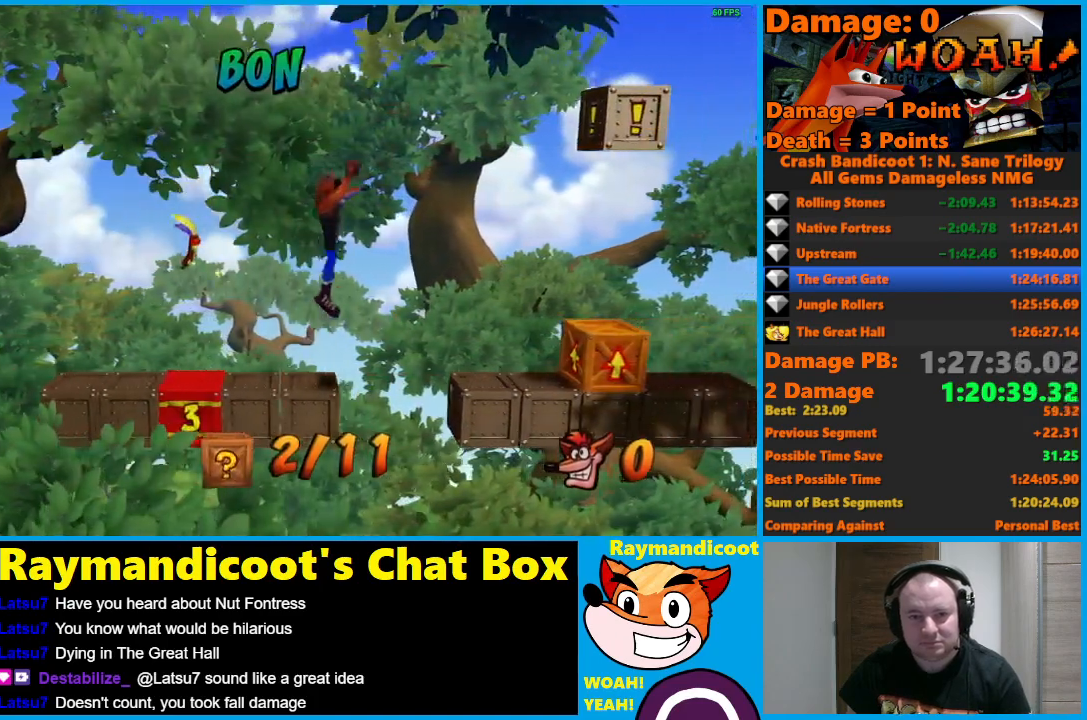
{"buttons": ["A", "DPAD_RIGHT"], "left_stick": "center", "right_stick": "center", "events": [[117, "A", "up"], [467, "A", "down"]]}
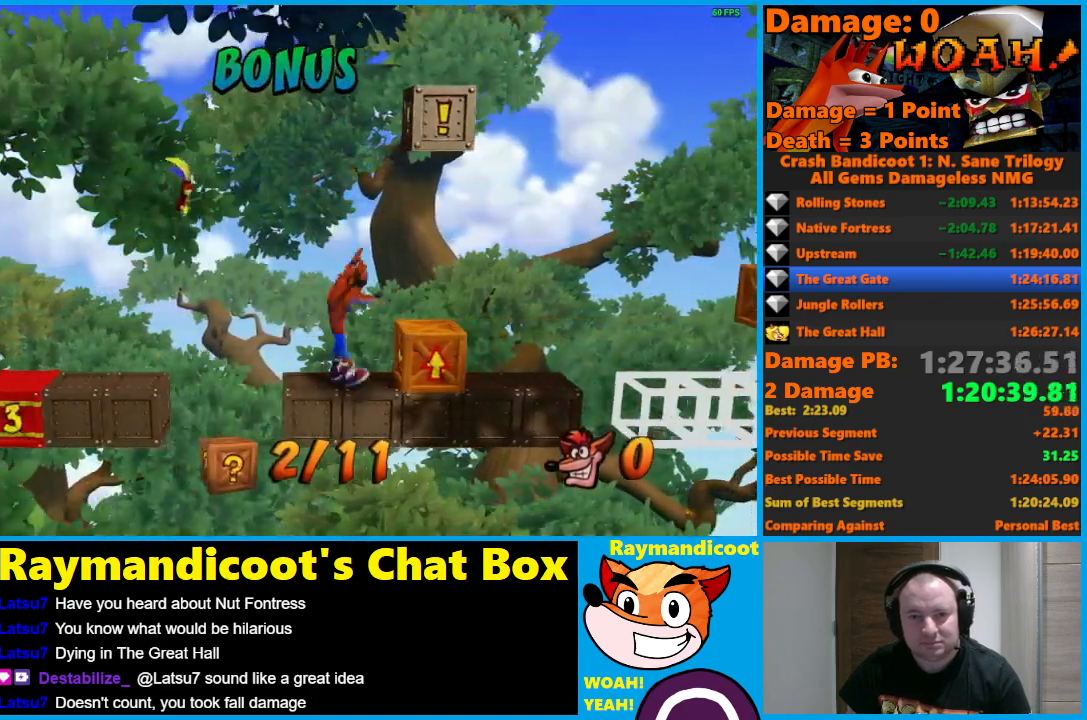
{"buttons": ["X", "DPAD_UP"], "left_stick": "center", "right_stick": "center", "events": [[117, "DPAD_UP", "down"], [200, "DPAD_RIGHT", "up"], [367, "X", "down"], [483, "A", "up"]]}
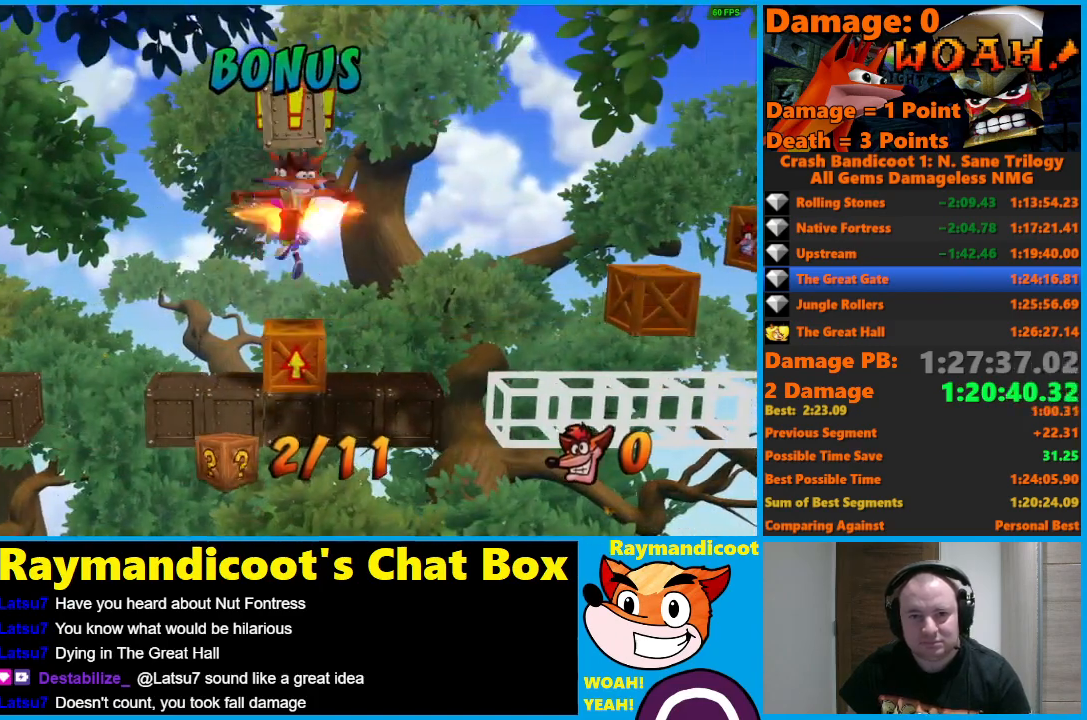
{"buttons": ["DPAD_RIGHT"], "left_stick": "center", "right_stick": "center", "events": [[17, "DPAD_UP", "up"], [17, "X", "up"], [217, "DPAD_RIGHT", "down"]]}
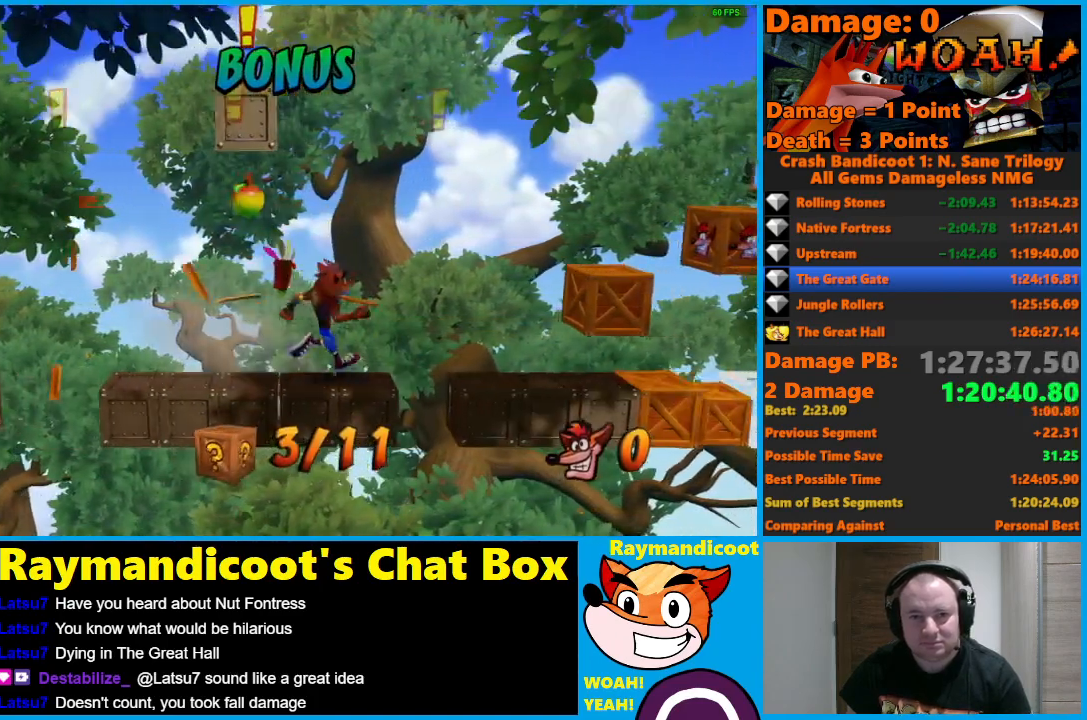
{"buttons": [], "left_stick": "center", "right_stick": "center", "events": [[17, "A", "down"], [283, "A", "up"], [350, "X", "down"], [450, "X", "up"], [500, "DPAD_RIGHT", "up"]]}
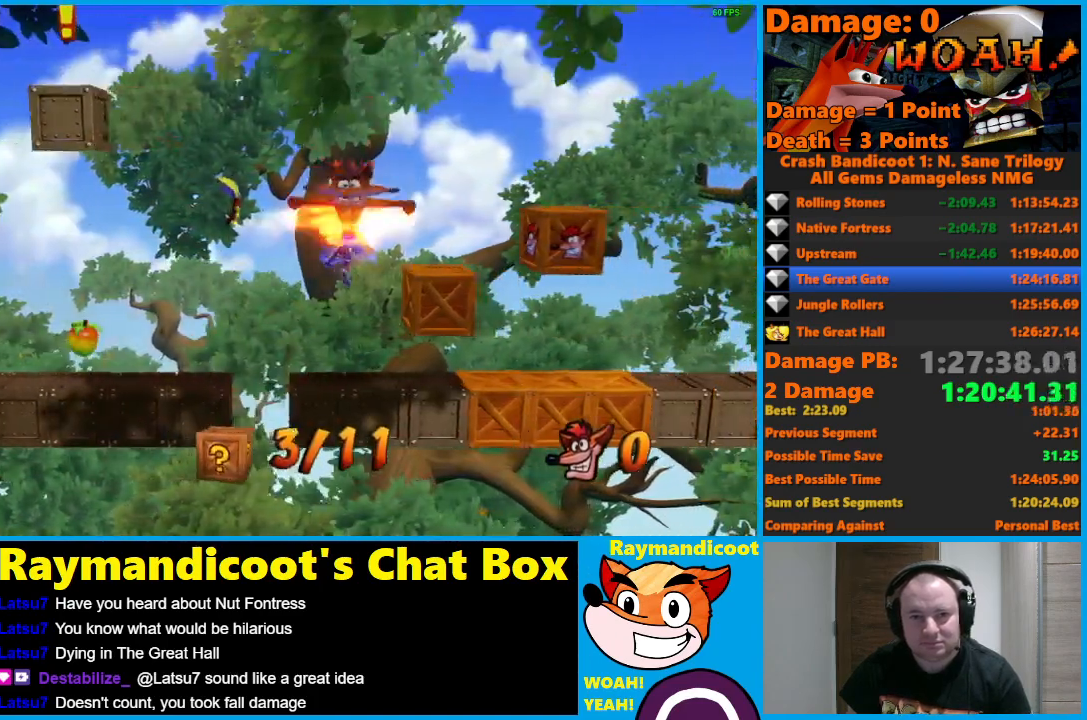
{"buttons": ["A", "DPAD_RIGHT"], "left_stick": "center", "right_stick": "center", "events": [[383, "DPAD_RIGHT", "down"], [417, "A", "down"]]}
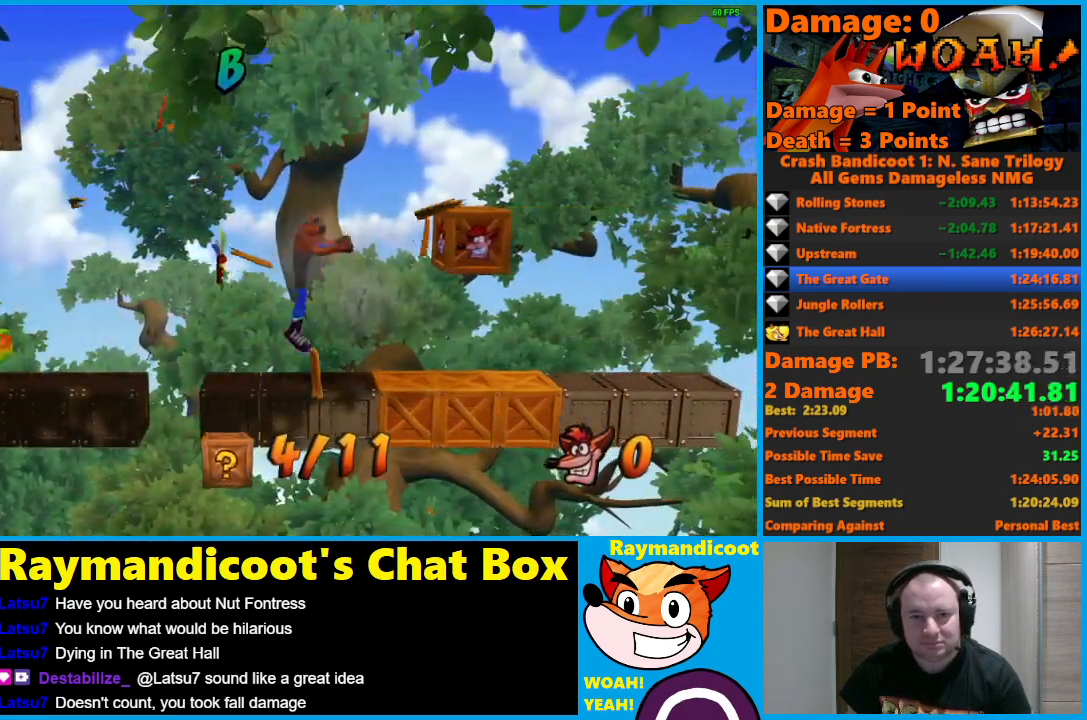
{"buttons": ["DPAD_LEFT"], "left_stick": "center", "right_stick": "center", "events": [[233, "DPAD_UP", "down"], [250, "DPAD_LEFT", "down"], [250, "DPAD_RIGHT", "up"], [267, "DPAD_UP", "up"], [433, "A", "up"]]}
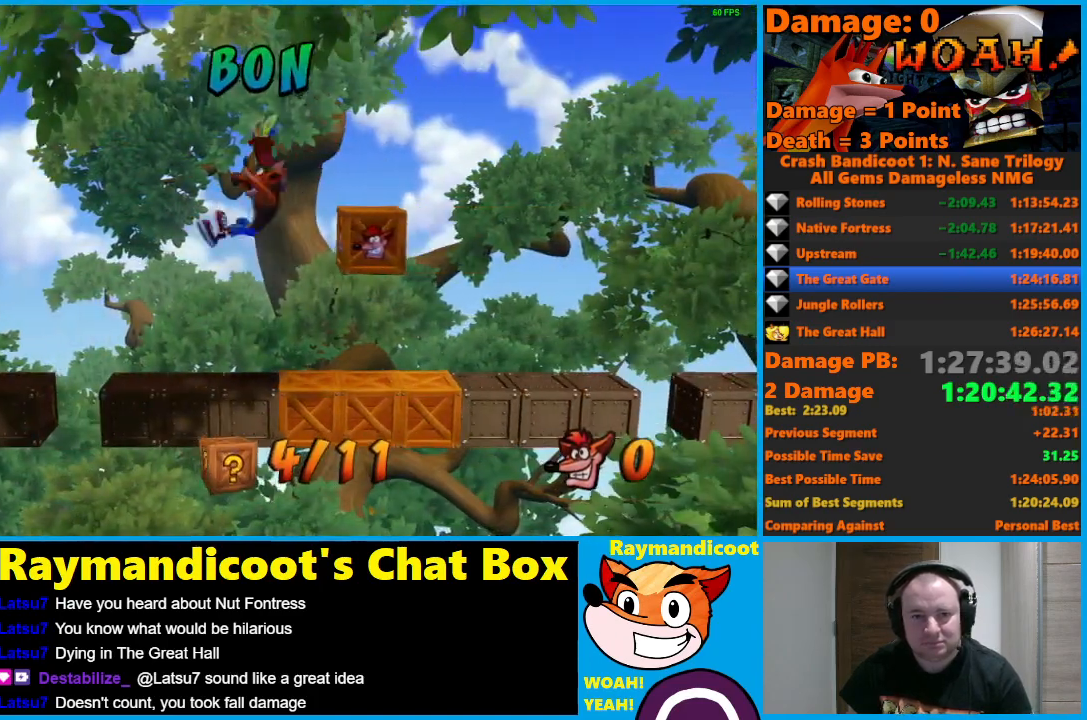
{"buttons": ["A", "X", "DPAD_LEFT"], "left_stick": "center", "right_stick": "center", "events": [[67, "DPAD_LEFT", "up"], [200, "DPAD_RIGHT", "down"], [217, "A", "down"], [333, "X", "down"], [450, "DPAD_RIGHT", "up"], [450, "DPAD_UP", "down"], [467, "DPAD_LEFT", "down"], [467, "DPAD_UP", "up"]]}
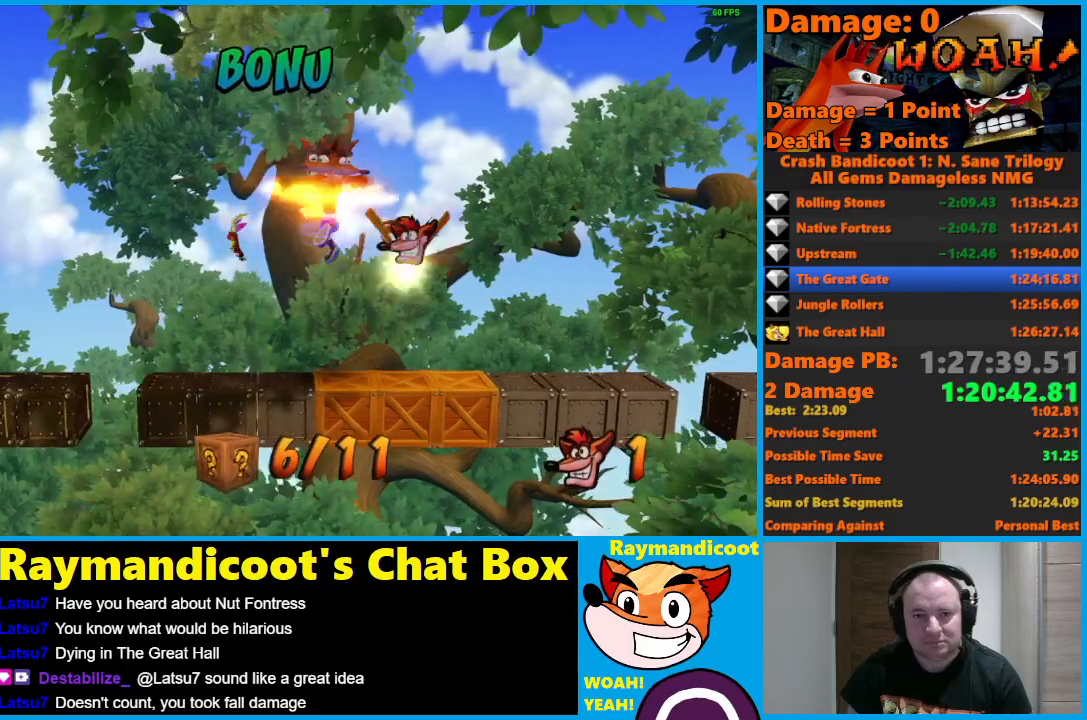
{"buttons": [], "left_stick": "center", "right_stick": "center", "events": [[150, "X", "up"], [167, "A", "up"], [267, "DPAD_LEFT", "up"]]}
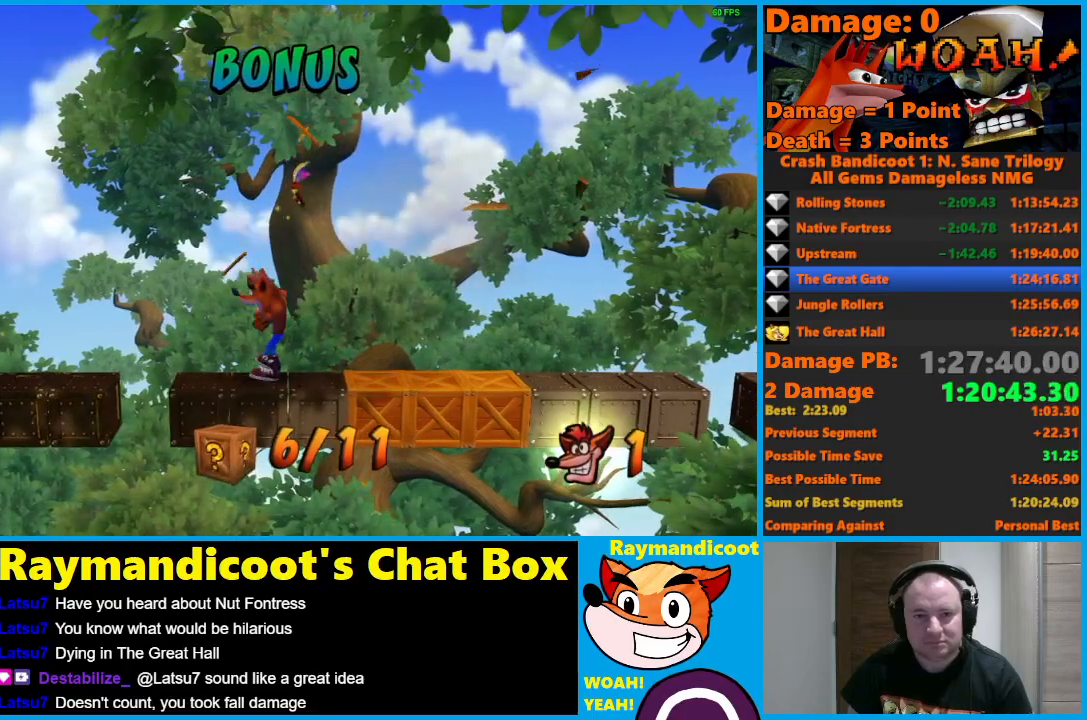
{"buttons": [], "left_stick": "center", "right_stick": "center", "events": [[17, "DPAD_RIGHT", "down"], [33, "A", "down"], [117, "A", "up"], [317, "DPAD_RIGHT", "up"]]}
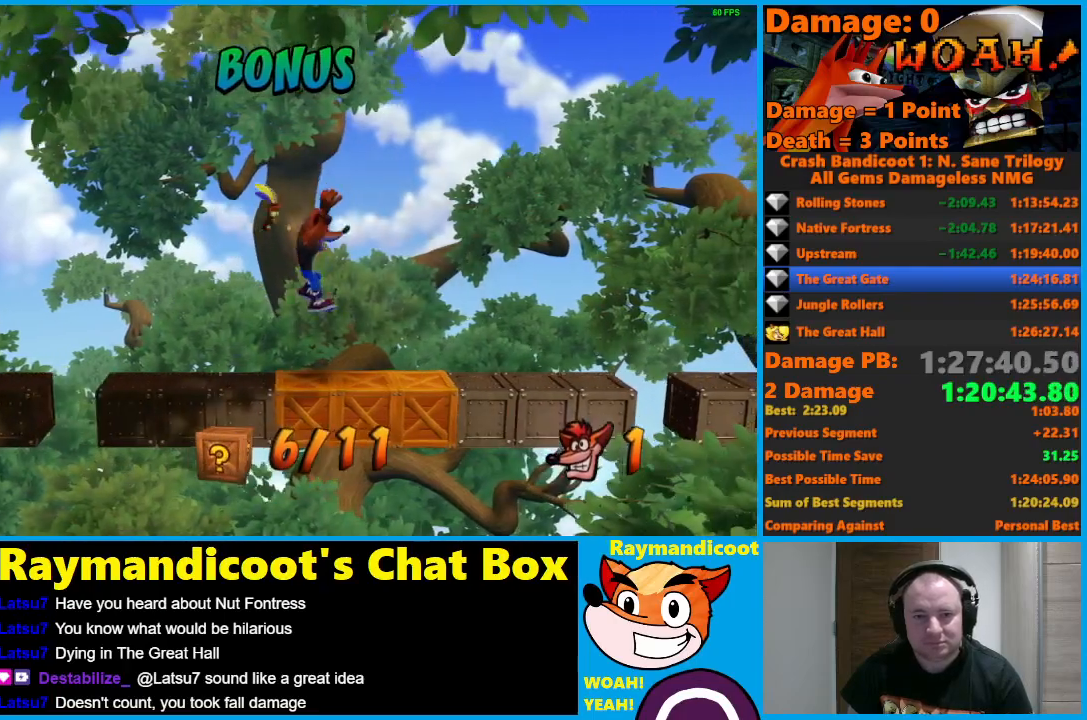
{"buttons": [], "left_stick": "center", "right_stick": "center", "events": [[183, "DPAD_RIGHT", "down"], [400, "DPAD_RIGHT", "up"]]}
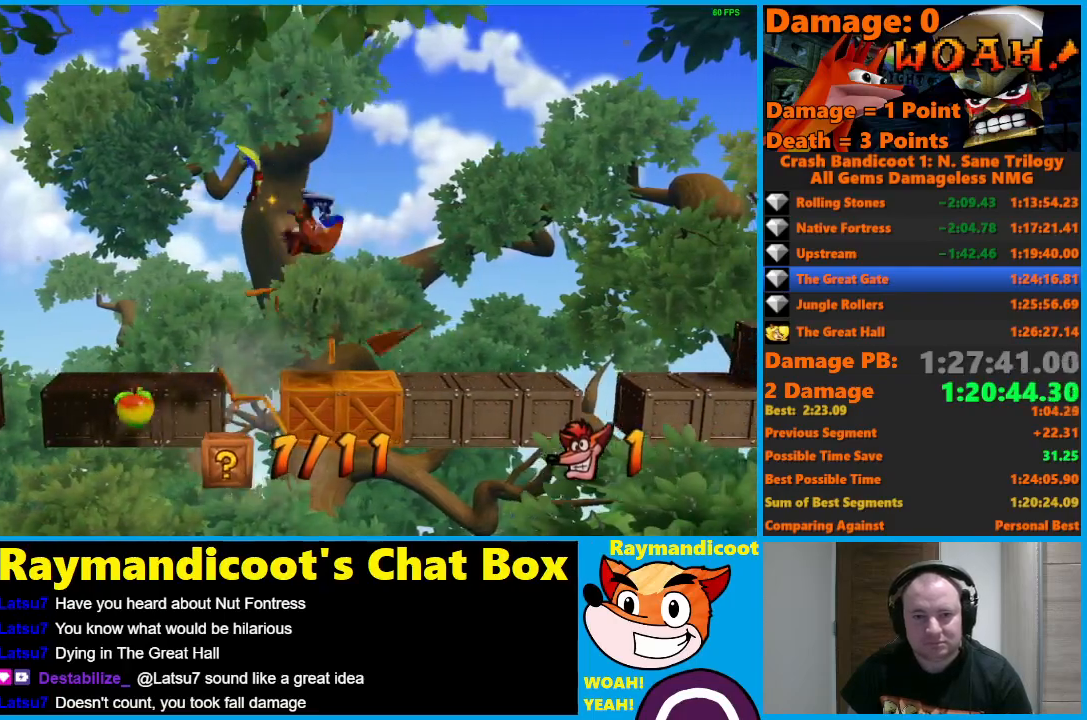
{"buttons": ["X"], "left_stick": "center", "right_stick": "center", "events": [[117, "DPAD_RIGHT", "down"], [450, "DPAD_RIGHT", "up"], [467, "X", "down"]]}
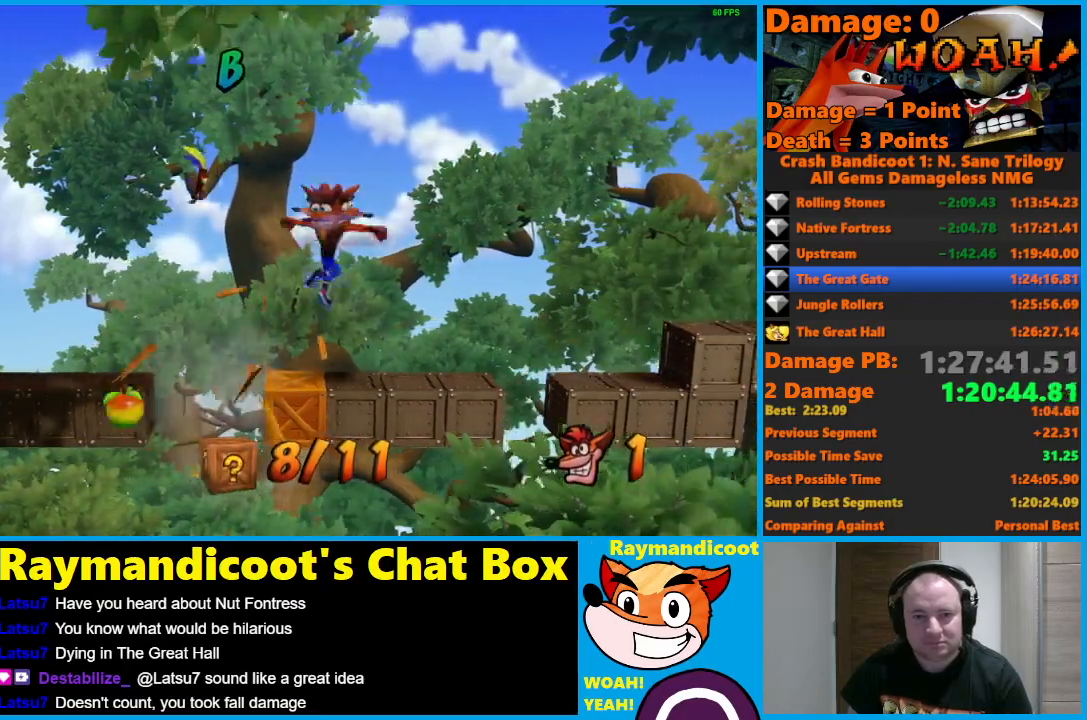
{"buttons": ["A", "DPAD_RIGHT"], "left_stick": "center", "right_stick": "center", "events": [[50, "DPAD_RIGHT", "down"], [117, "X", "up"], [483, "A", "down"]]}
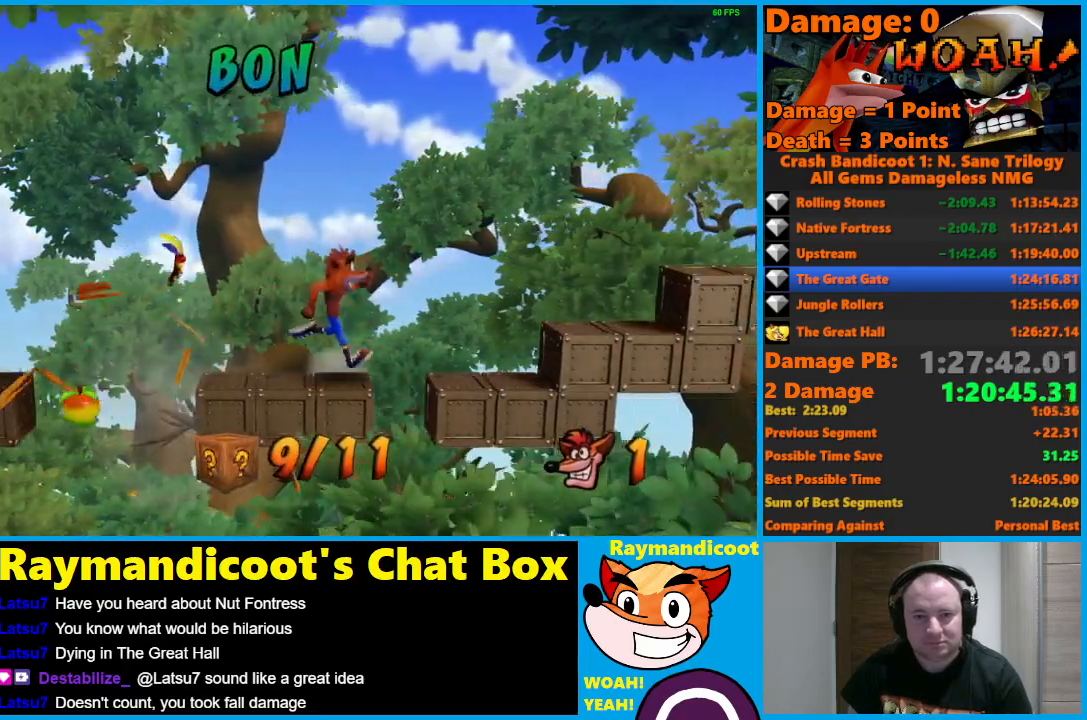
{"buttons": ["DPAD_RIGHT"], "left_stick": "center", "right_stick": "center", "events": [[433, "A", "up"]]}
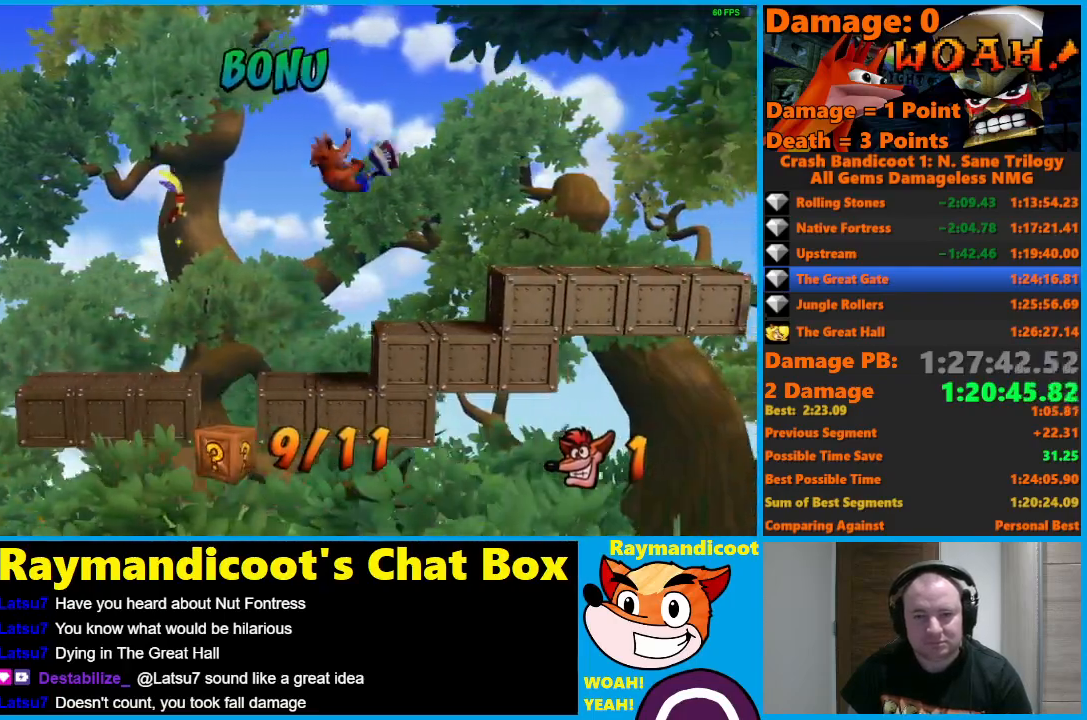
{"buttons": ["DPAD_RIGHT"], "left_stick": "center", "right_stick": "center", "events": [[183, "A", "down"], [283, "A", "up"]]}
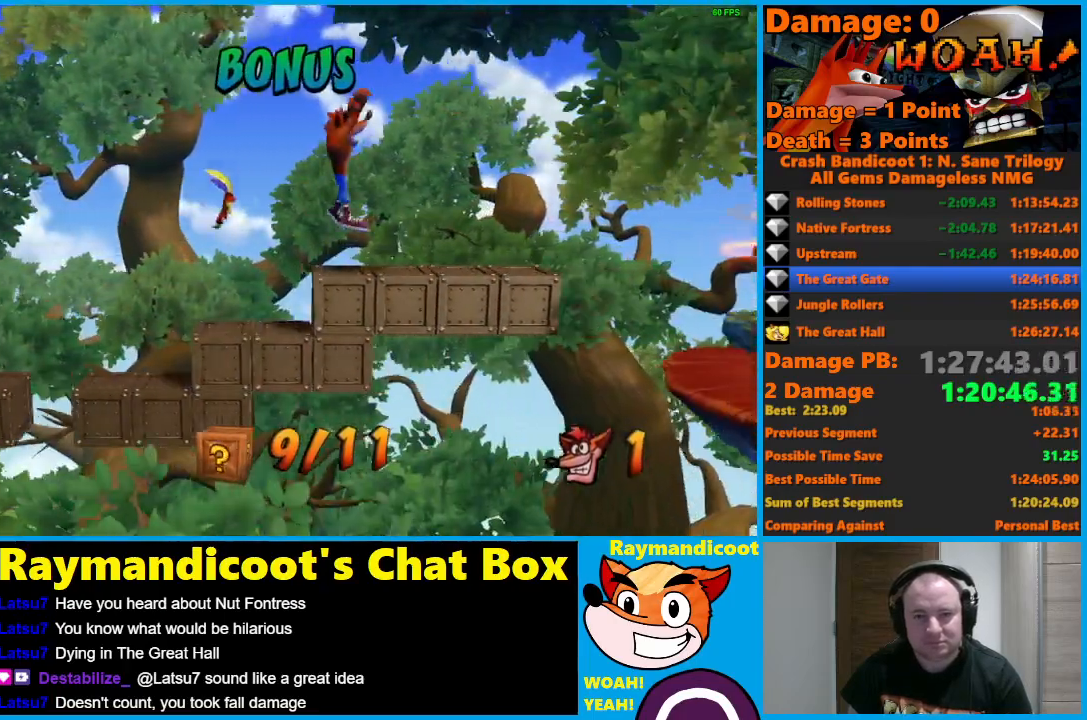
{"buttons": ["A", "DPAD_RIGHT"], "left_stick": "center", "right_stick": "center", "events": [[300, "A", "down"]]}
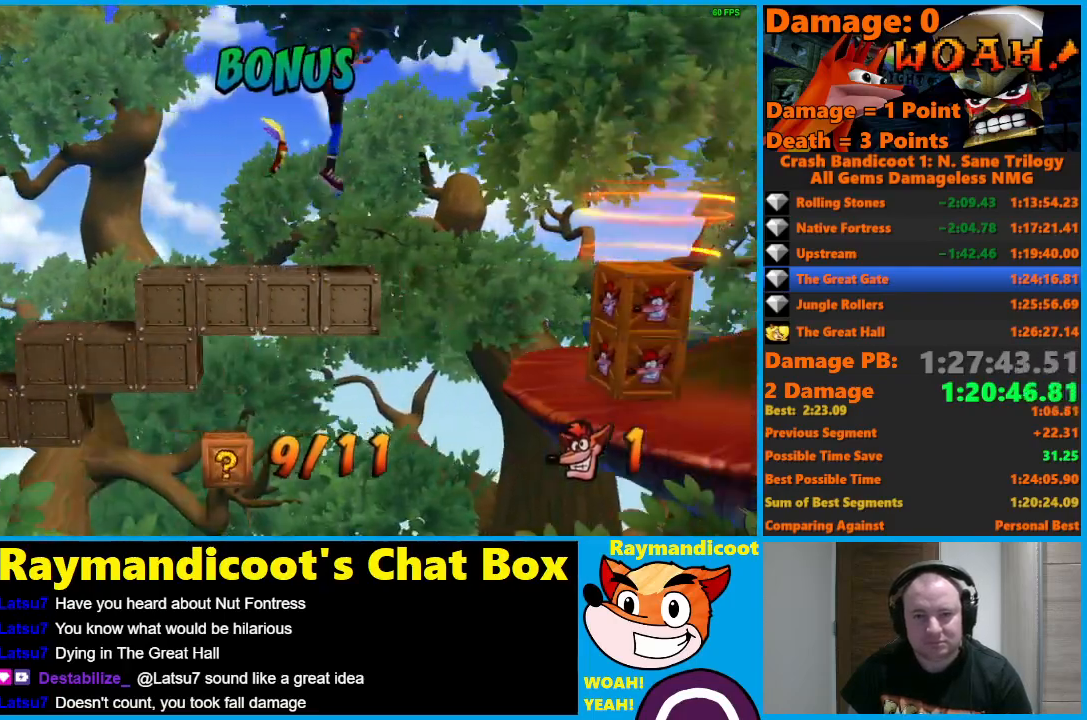
{"buttons": ["DPAD_RIGHT"], "left_stick": "center", "right_stick": "center", "events": [[400, "A", "up"]]}
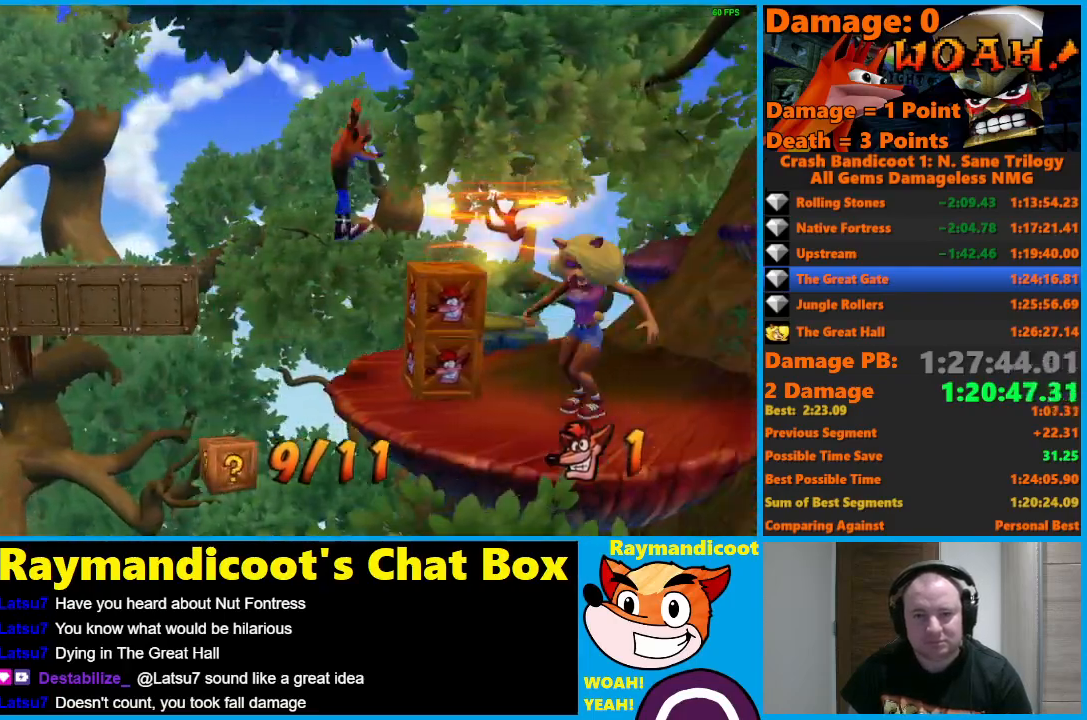
{"buttons": ["DPAD_UP", "DPAD_RIGHT"], "left_stick": "center", "right_stick": "center", "events": [[67, "DPAD_DOWN", "down"], [117, "X", "down"], [450, "DPAD_DOWN", "up"], [483, "DPAD_UP", "down"], [483, "X", "up"]]}
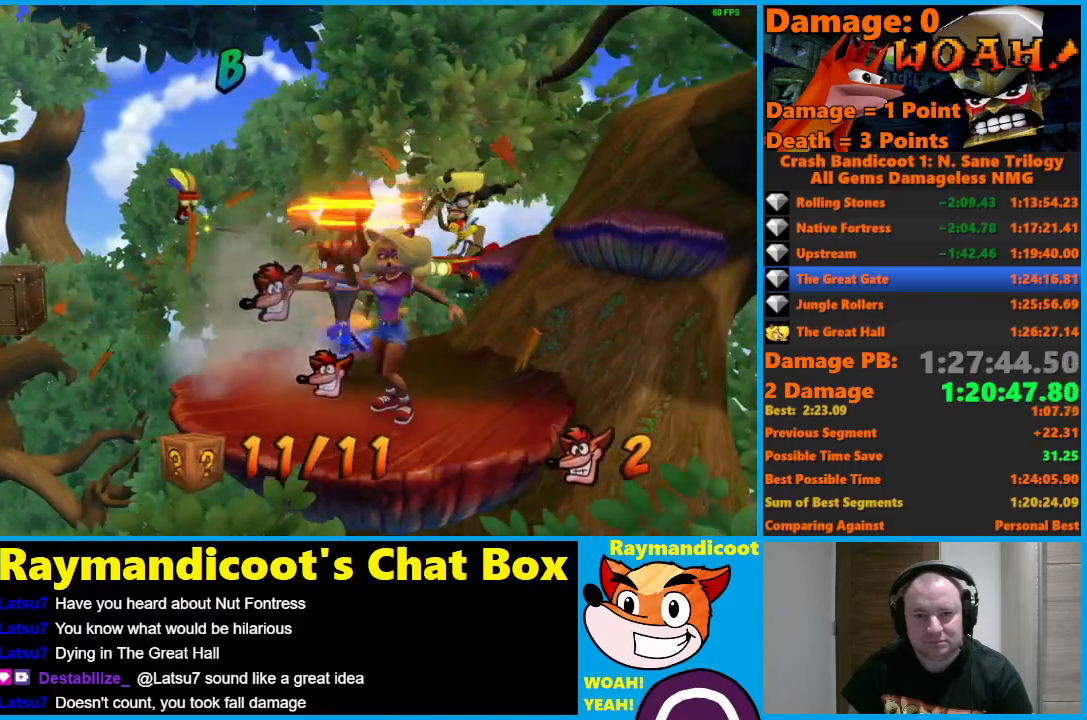
{"buttons": ["DPAD_UP"], "left_stick": "center", "right_stick": "center", "events": [[133, "DPAD_RIGHT", "up"]]}